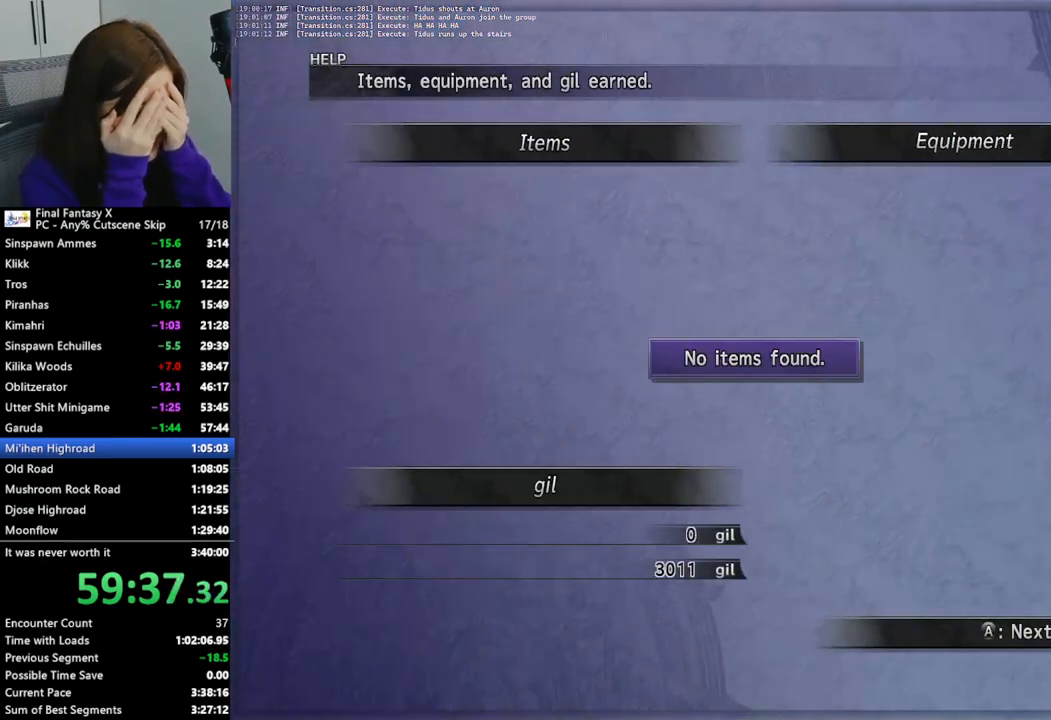
Gameplay with a controller (PlayStation layout); each line is a JSON object with the inputs held at the frame after it. "events" lists button and stick changes between this image and that frame as [ms after this image, input, new state], when the widget could be followed in between.
{"buttons": ["L2"], "left_stick": "center", "right_stick": "center", "events": []}
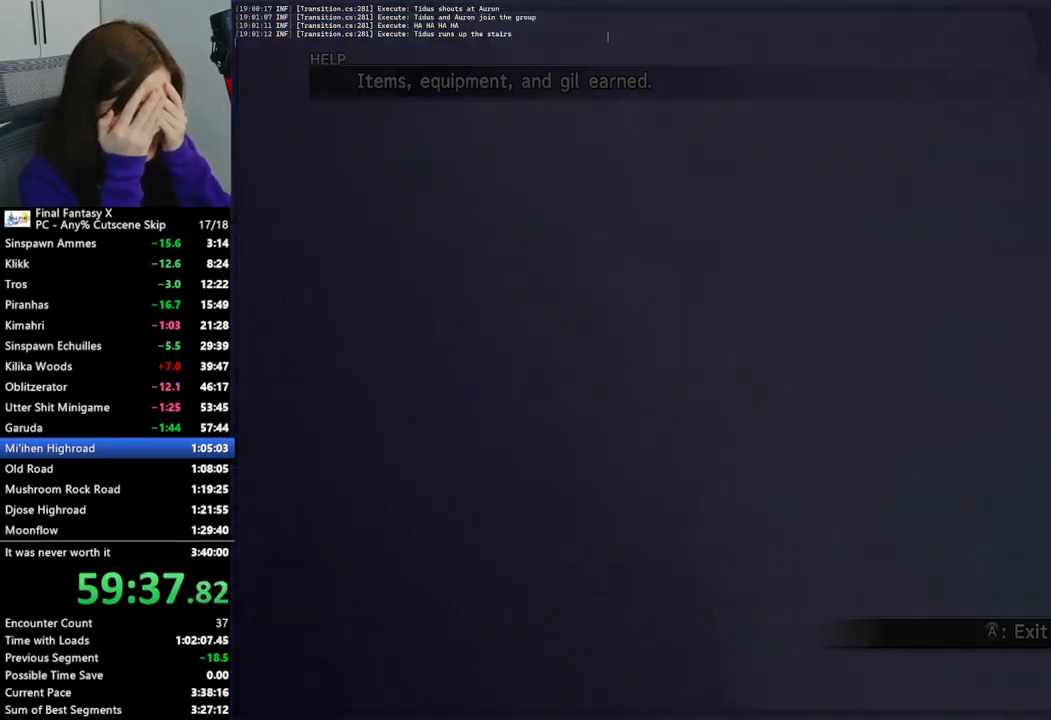
{"buttons": ["TRIANGLE"], "left_stick": "center", "right_stick": "center", "events": [[167, "L2", "up"], [500, "TRIANGLE", "down"]]}
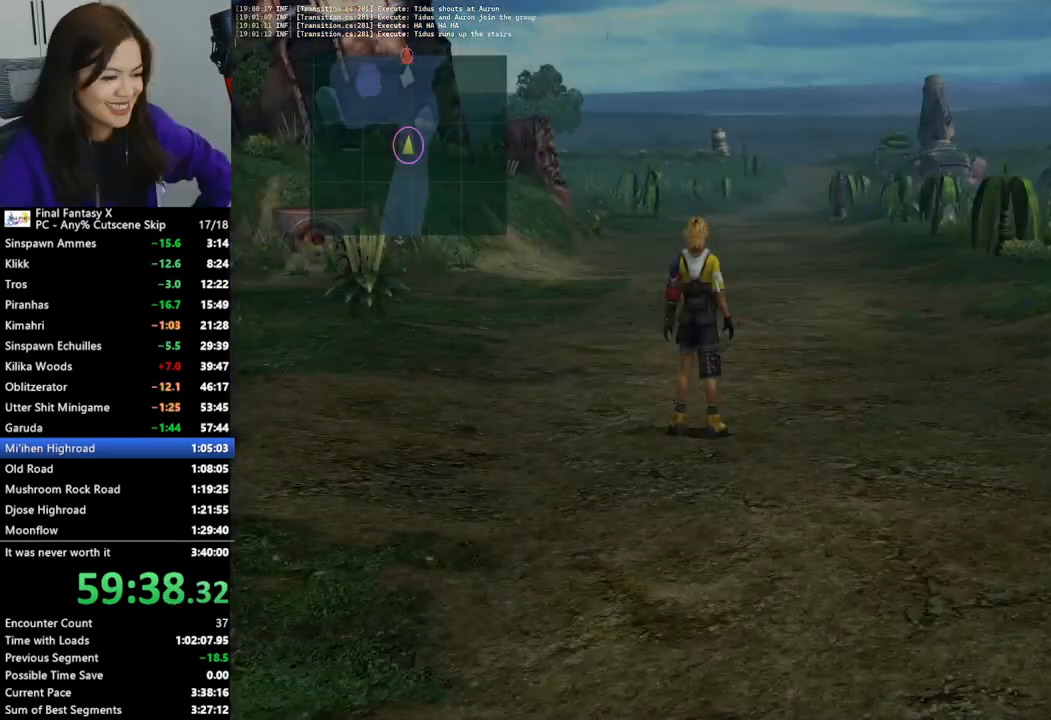
{"buttons": [], "left_stick": "center", "right_stick": "center", "events": [[100, "TRIANGLE", "up"], [167, "TRIANGLE", "down"], [233, "TRIANGLE", "up"], [400, "DPAD_UP", "down"], [467, "DPAD_UP", "up"]]}
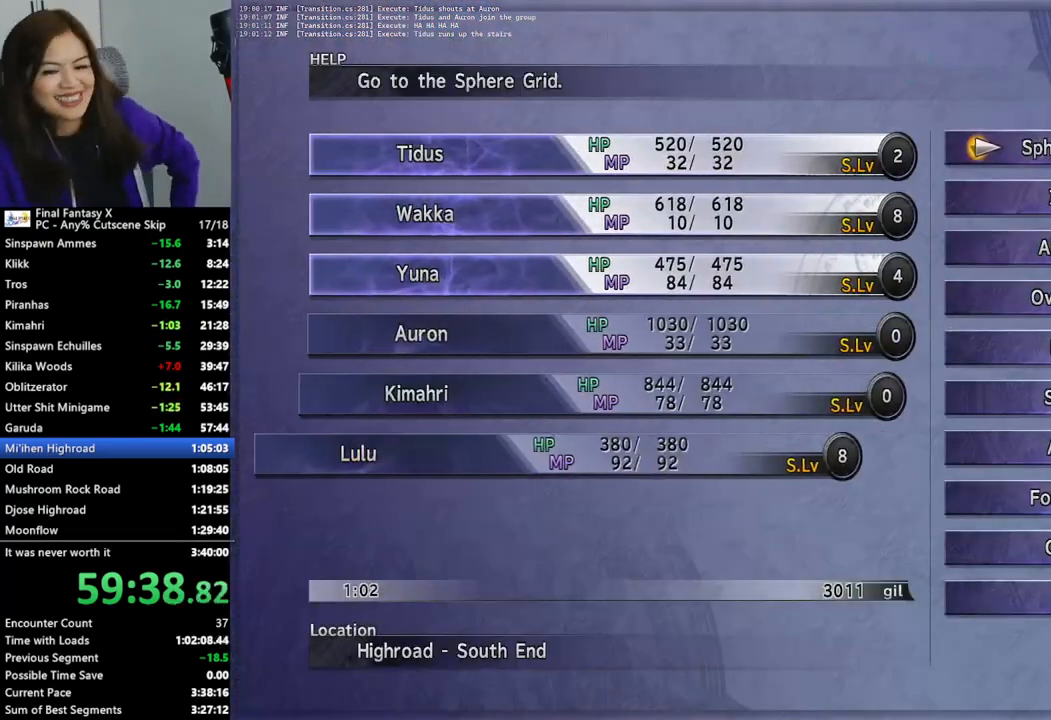
{"buttons": [], "left_stick": "center", "right_stick": "center", "events": [[67, "DPAD_UP", "down"], [133, "DPAD_UP", "up"], [200, "DPAD_UP", "down"], [267, "DPAD_UP", "up"], [333, "DPAD_UP", "down"], [433, "DPAD_UP", "up"]]}
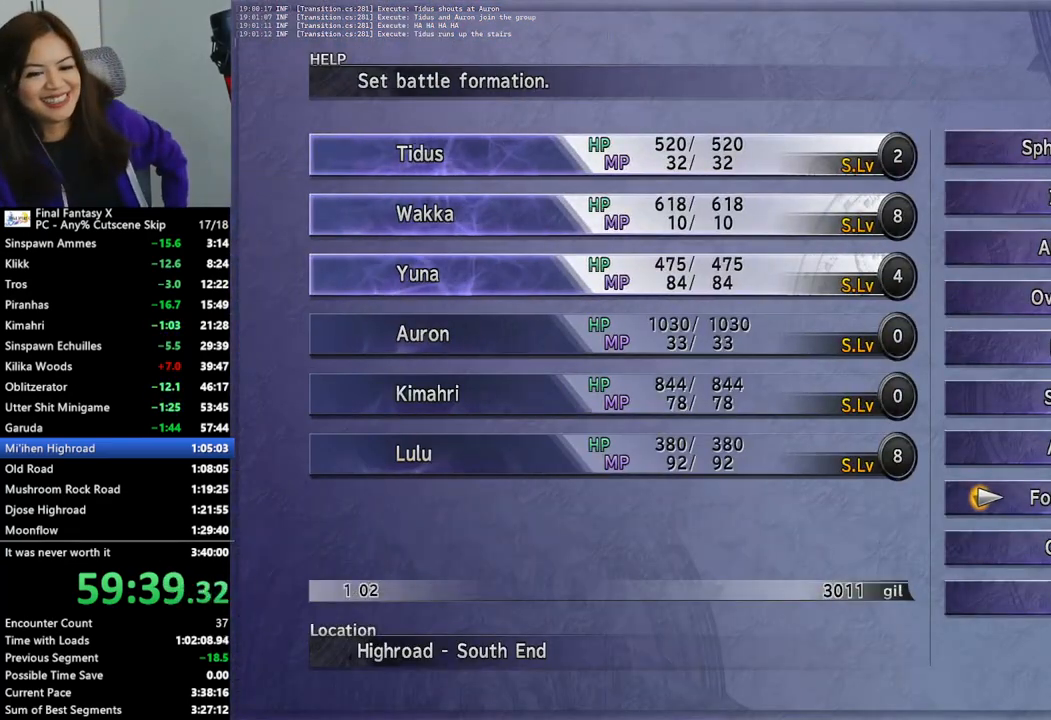
{"buttons": ["DPAD_DOWN"], "left_stick": "center", "right_stick": "center", "events": [[100, "CROSS", "down"], [233, "CROSS", "up"], [433, "DPAD_DOWN", "down"]]}
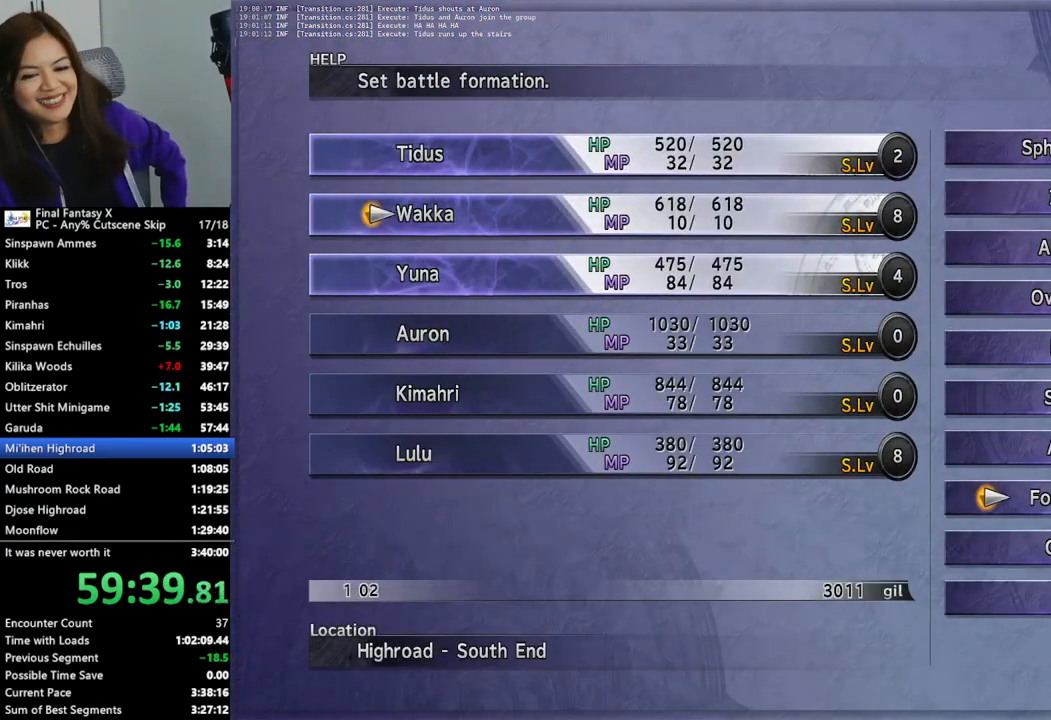
{"buttons": ["DPAD_DOWN"], "left_stick": "center", "right_stick": "center", "events": [[33, "DPAD_DOWN", "up"], [100, "DPAD_DOWN", "down"], [200, "DPAD_DOWN", "up"], [333, "CROSS", "down"], [433, "CROSS", "up"], [467, "DPAD_DOWN", "down"]]}
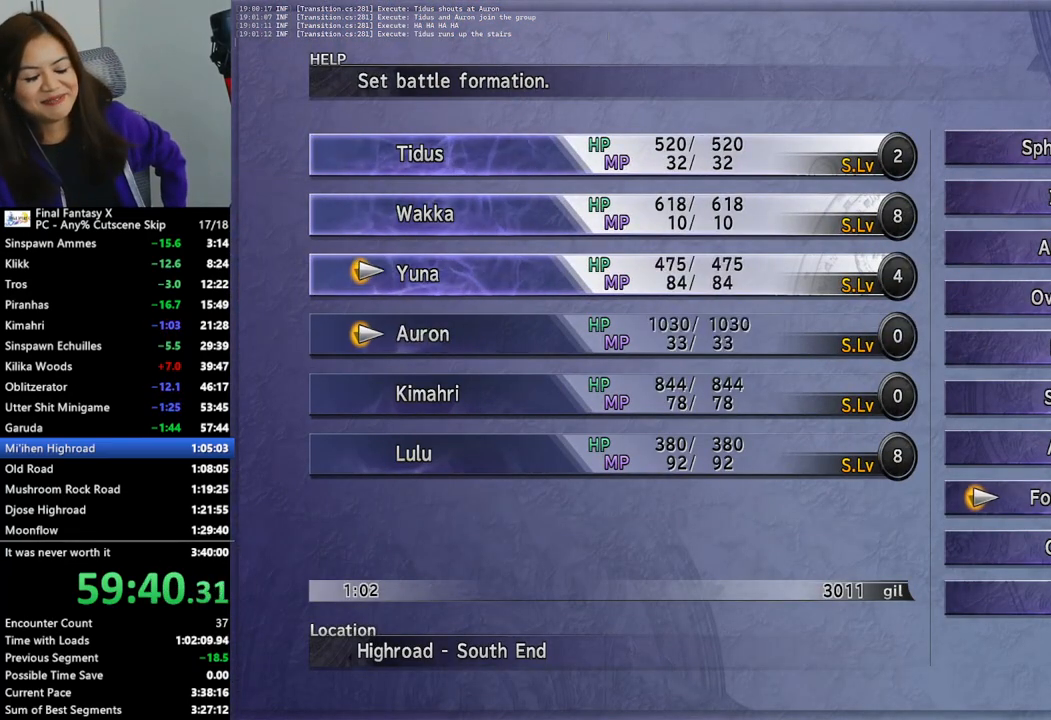
{"buttons": [], "left_stick": "center", "right_stick": "center", "events": [[67, "CROSS", "down"], [67, "DPAD_DOWN", "up"], [167, "CROSS", "up"], [433, "CROSS", "down"], [500, "CROSS", "up"]]}
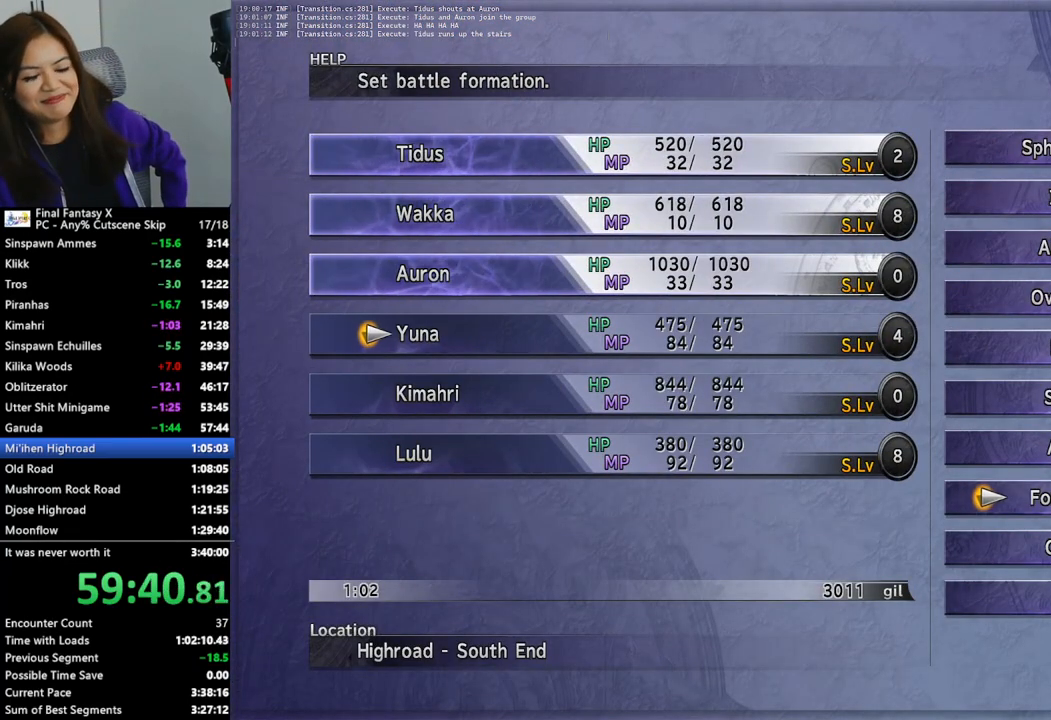
{"buttons": ["CROSS"], "left_stick": "center", "right_stick": "center", "events": [[67, "DPAD_DOWN", "down"], [167, "DPAD_DOWN", "up"], [233, "DPAD_DOWN", "down"], [300, "DPAD_DOWN", "up"], [500, "CROSS", "down"]]}
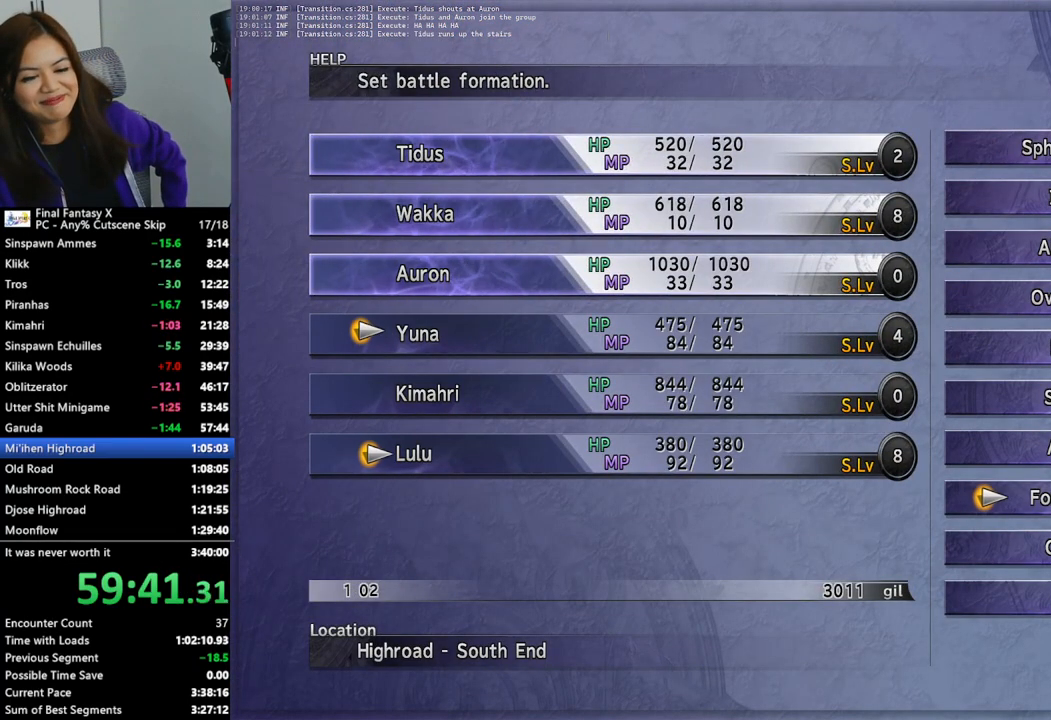
{"buttons": ["CROSS"], "left_stick": "center", "right_stick": "center", "events": [[100, "CROSS", "up"], [333, "DPAD_UP", "down"], [400, "DPAD_UP", "up"], [500, "CROSS", "down"]]}
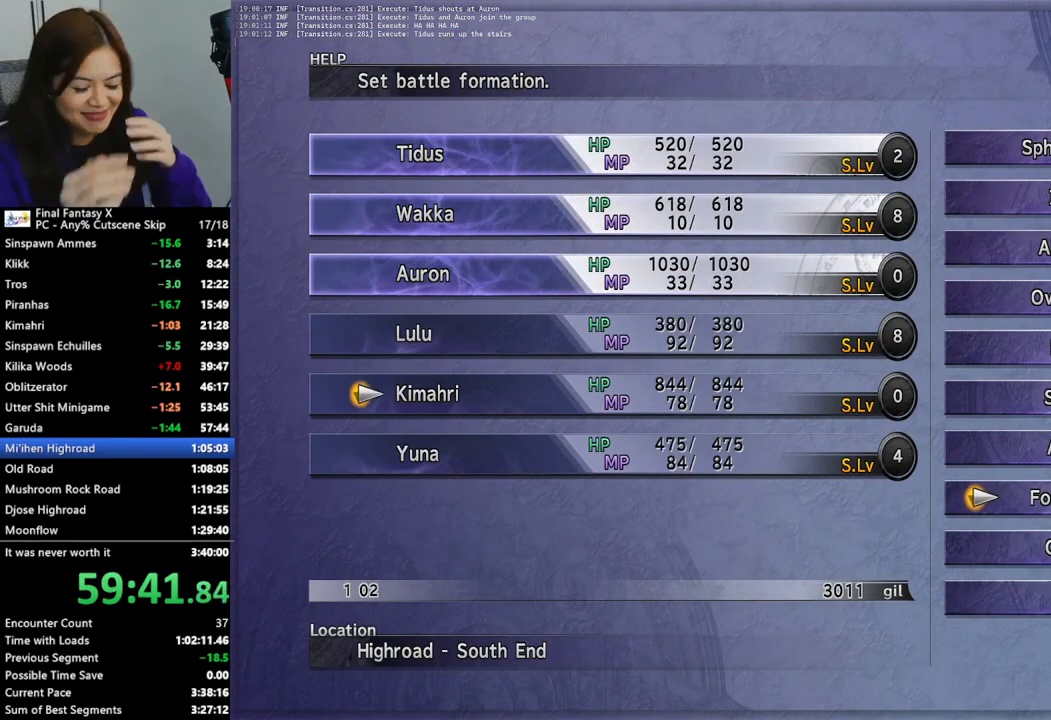
{"buttons": [], "left_stick": "center", "right_stick": "center", "events": [[100, "CROSS", "up"], [100, "DPAD_UP", "down"], [167, "CROSS", "down"], [200, "DPAD_UP", "up"], [267, "CROSS", "up"], [367, "CIRCLE", "down"], [467, "CIRCLE", "up"]]}
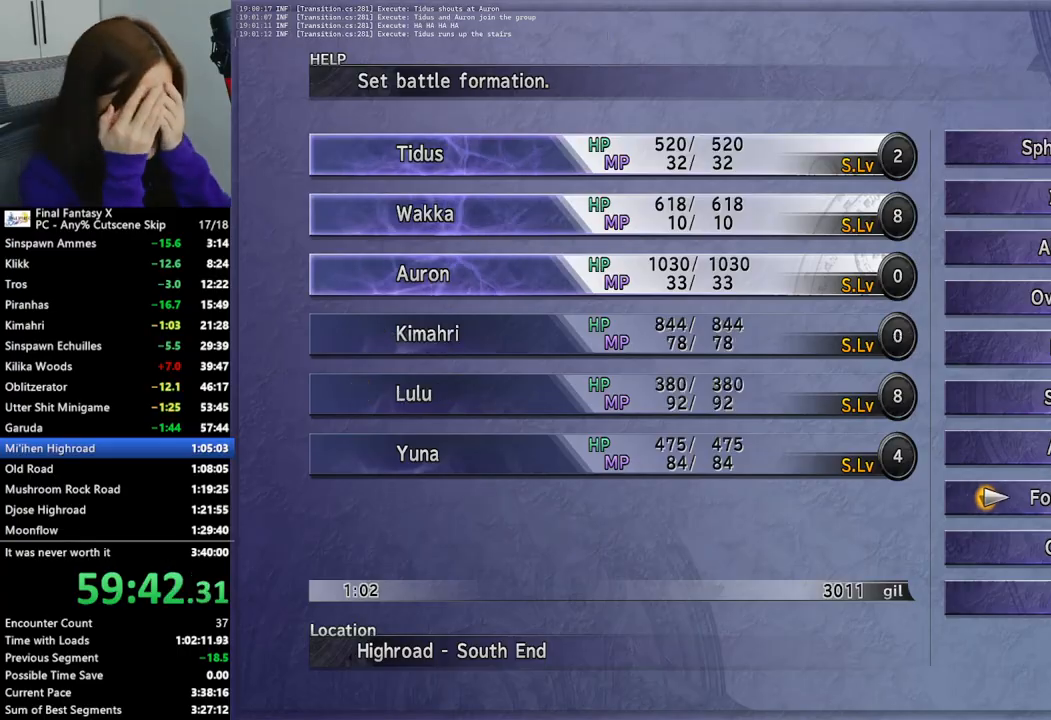
{"buttons": [], "left_stick": "up", "right_stick": "center", "events": [[33, "CIRCLE", "down"], [100, "CIRCLE", "up"], [167, "CIRCLE", "down"], [200, "left_stick", "up"], [233, "CIRCLE", "up"]]}
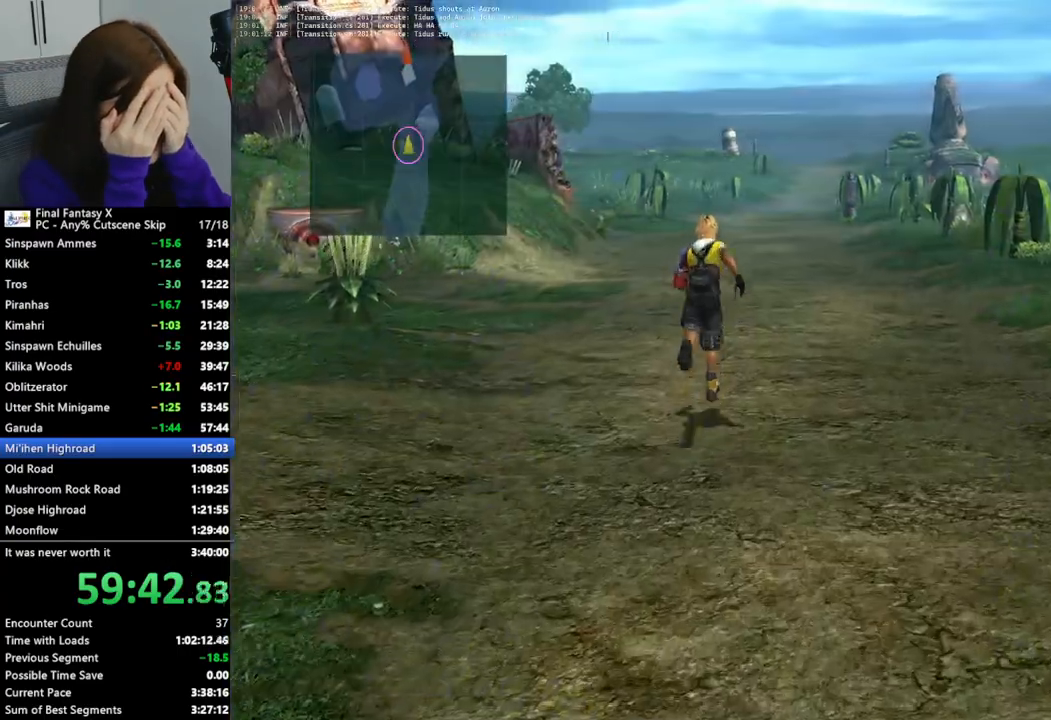
{"buttons": [], "left_stick": "up", "right_stick": "center", "events": []}
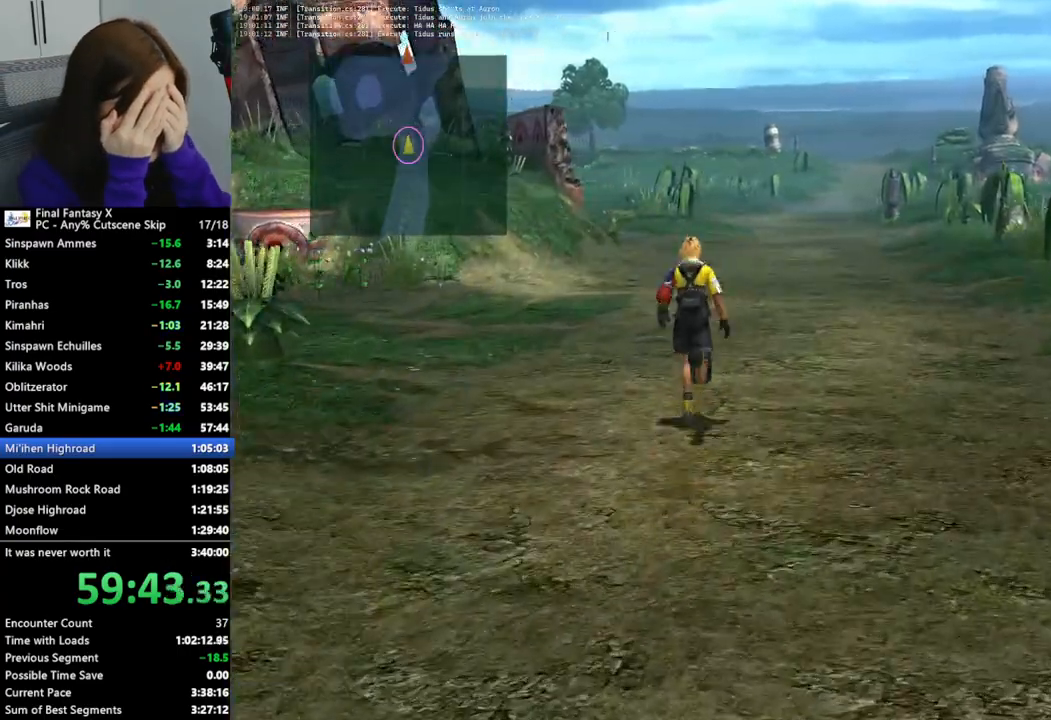
{"buttons": [], "left_stick": "up", "right_stick": "center", "events": []}
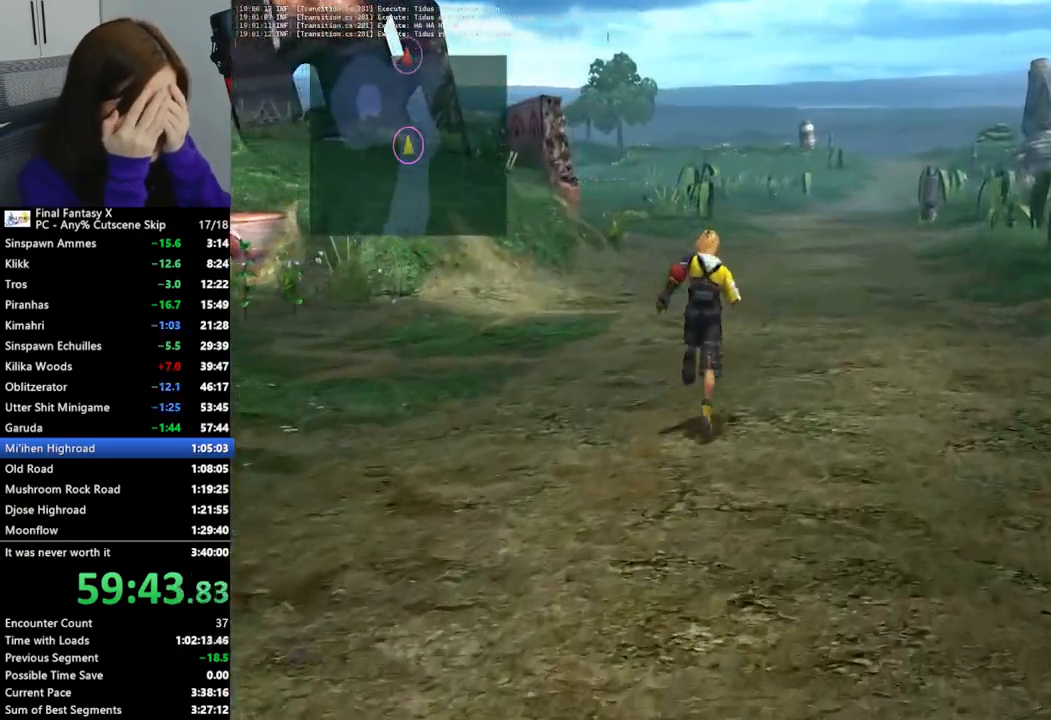
{"buttons": [], "left_stick": "up", "right_stick": "center", "events": []}
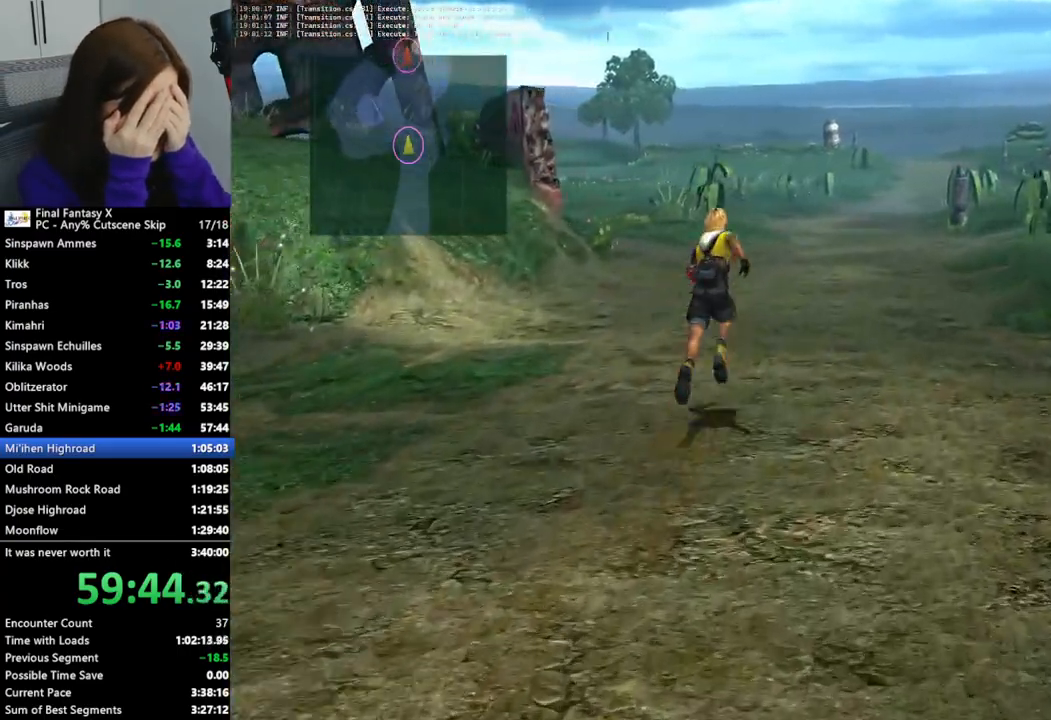
{"buttons": [], "left_stick": "up", "right_stick": "center", "events": []}
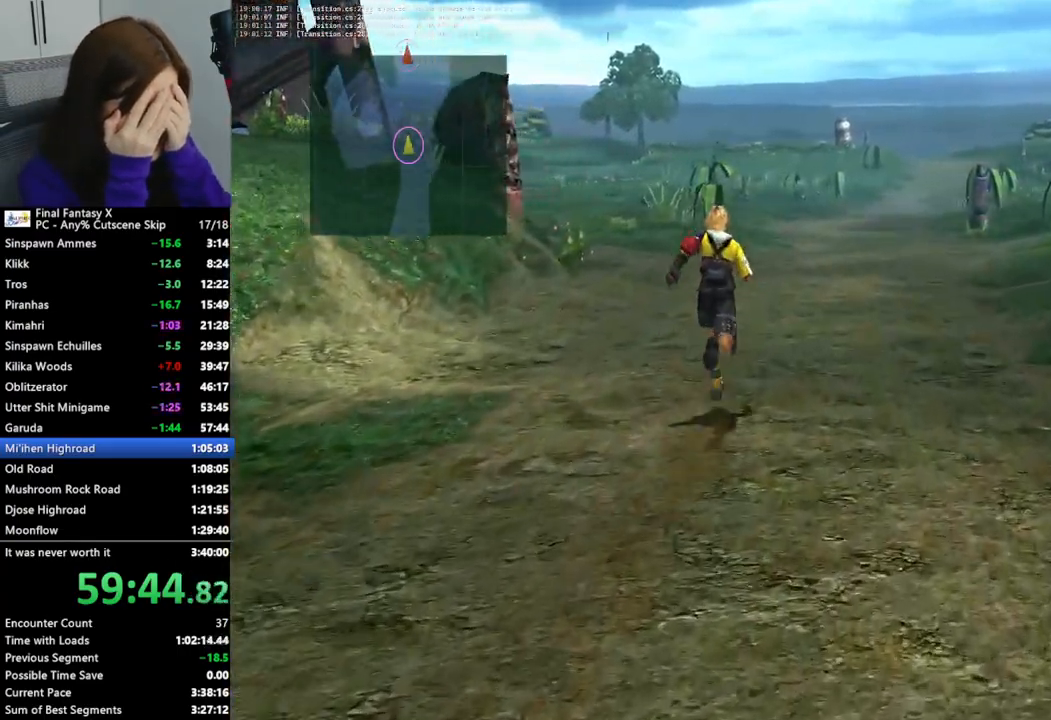
{"buttons": [], "left_stick": "up", "right_stick": "center", "events": []}
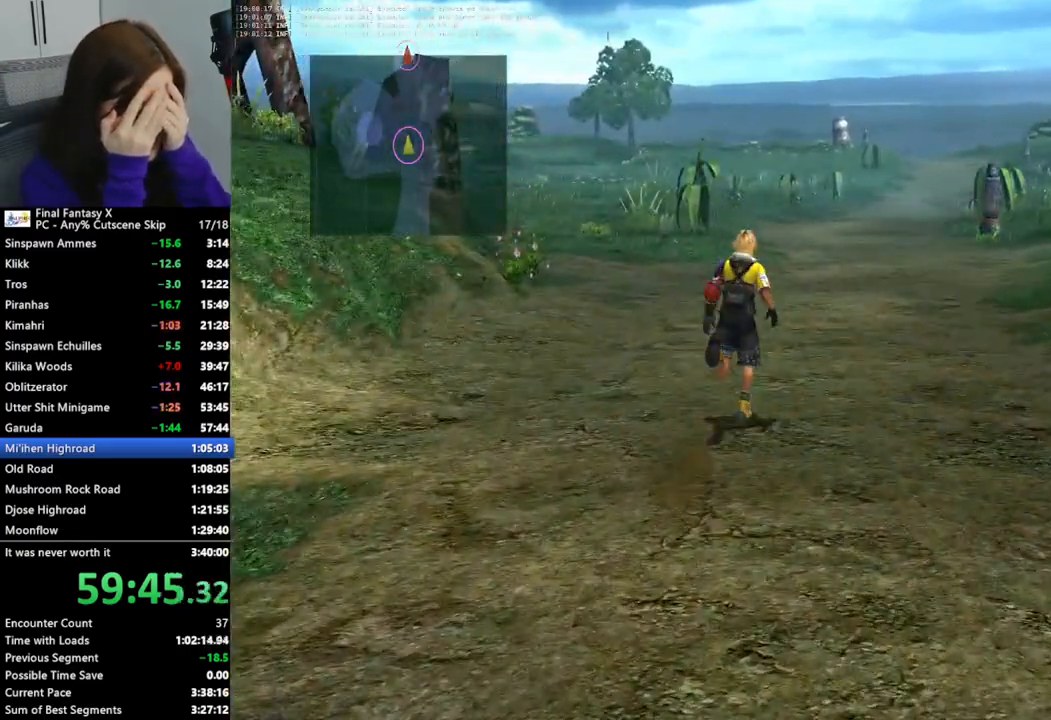
{"buttons": [], "left_stick": "up", "right_stick": "center", "events": []}
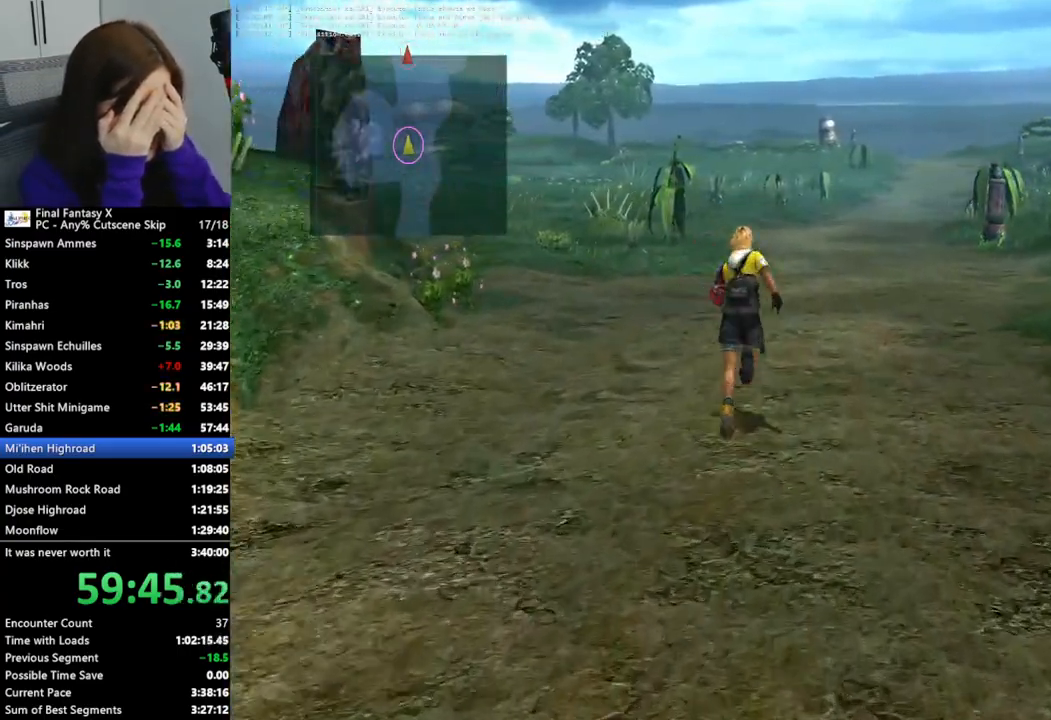
{"buttons": [], "left_stick": "up", "right_stick": "center", "events": []}
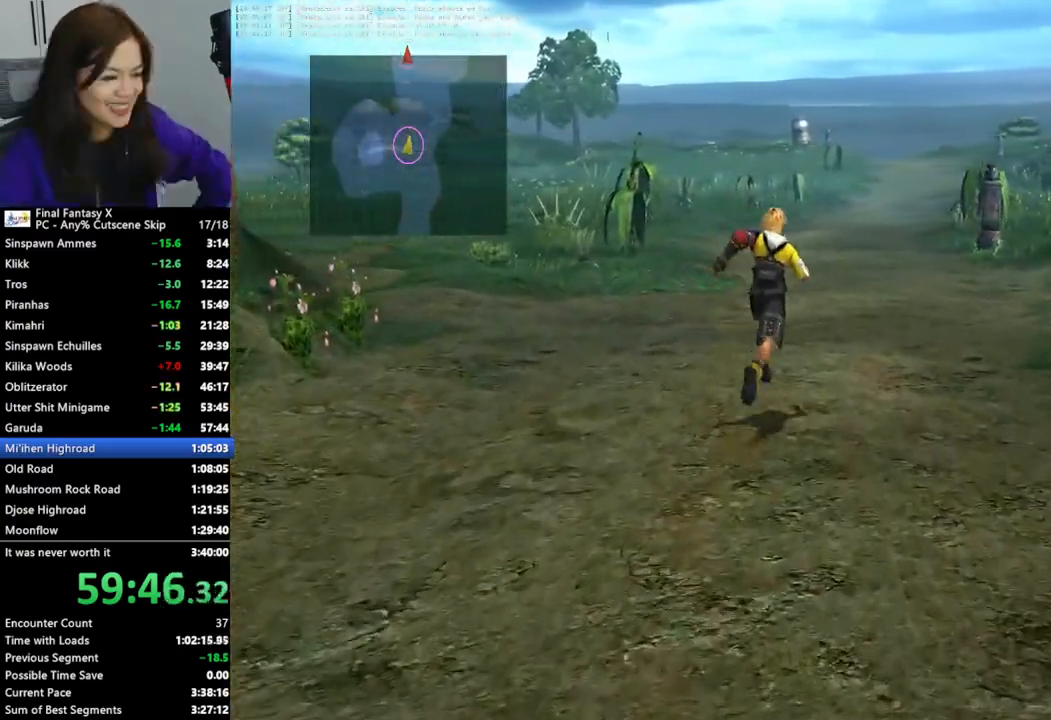
{"buttons": [], "left_stick": "up", "right_stick": "center", "events": []}
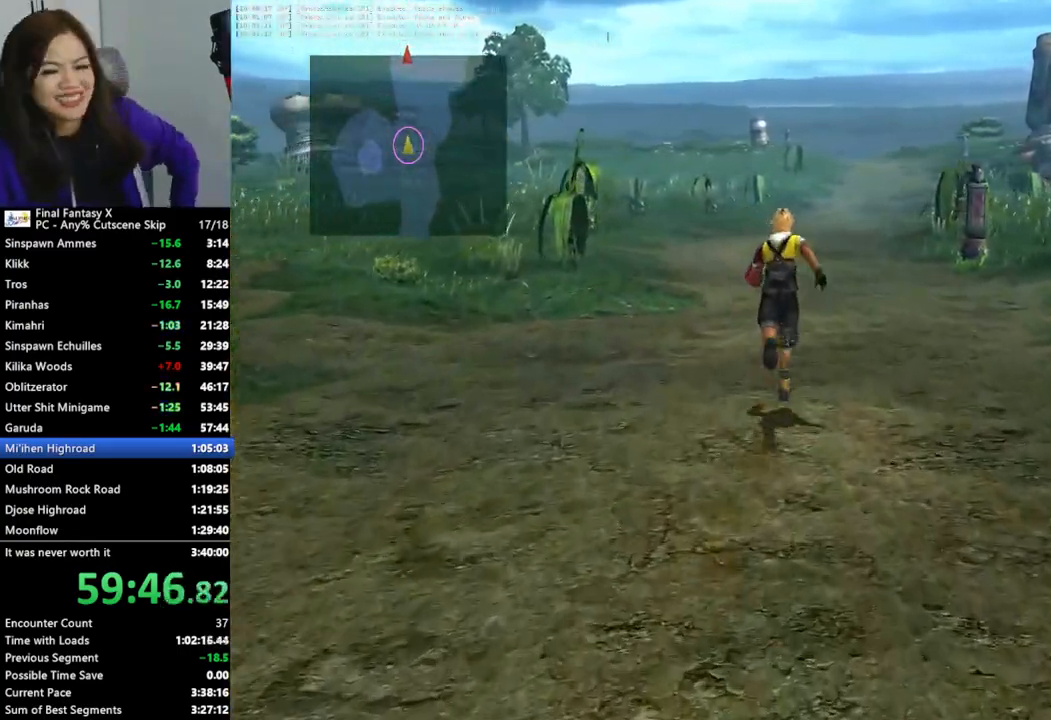
{"buttons": [], "left_stick": "up", "right_stick": "center", "events": []}
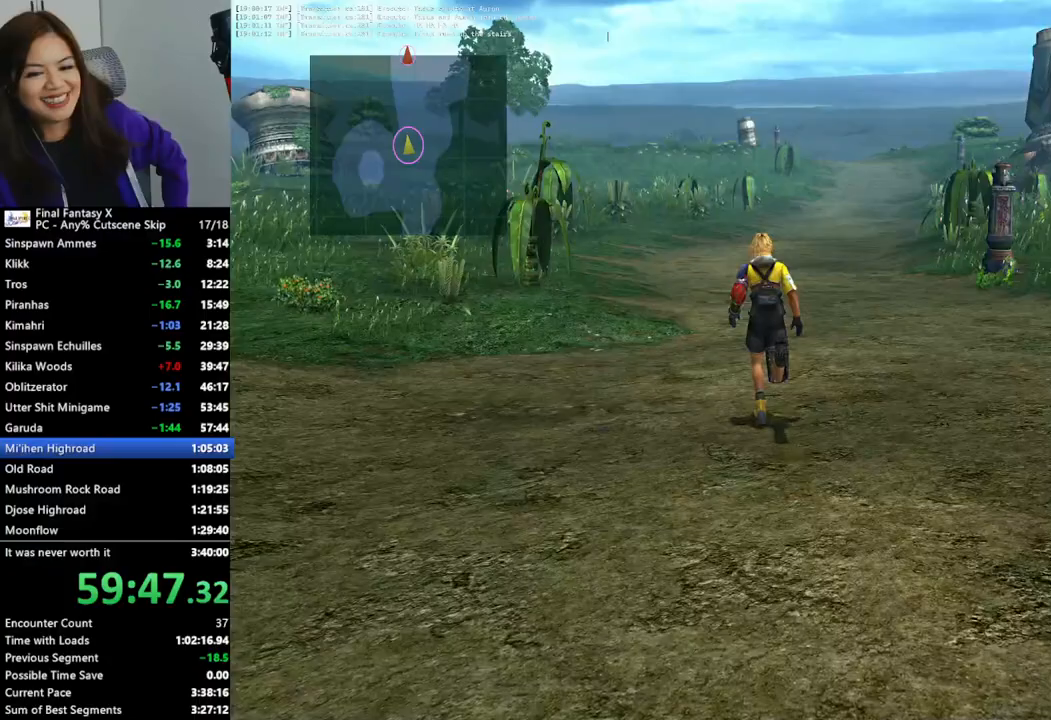
{"buttons": [], "left_stick": "up", "right_stick": "center", "events": []}
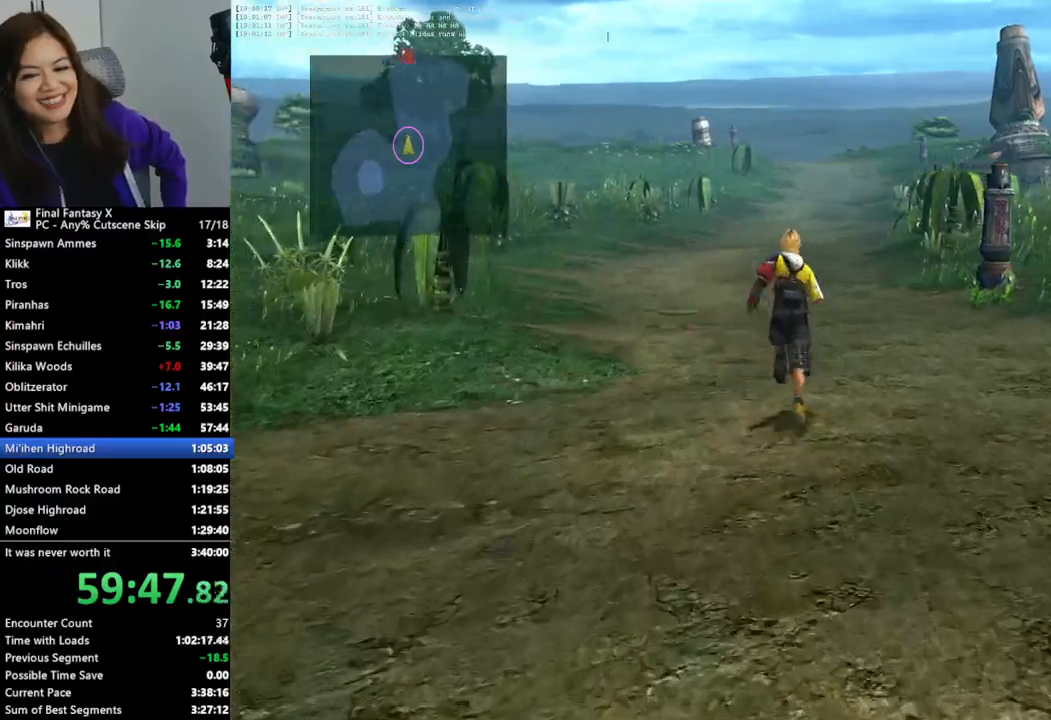
{"buttons": [], "left_stick": "up", "right_stick": "center", "events": []}
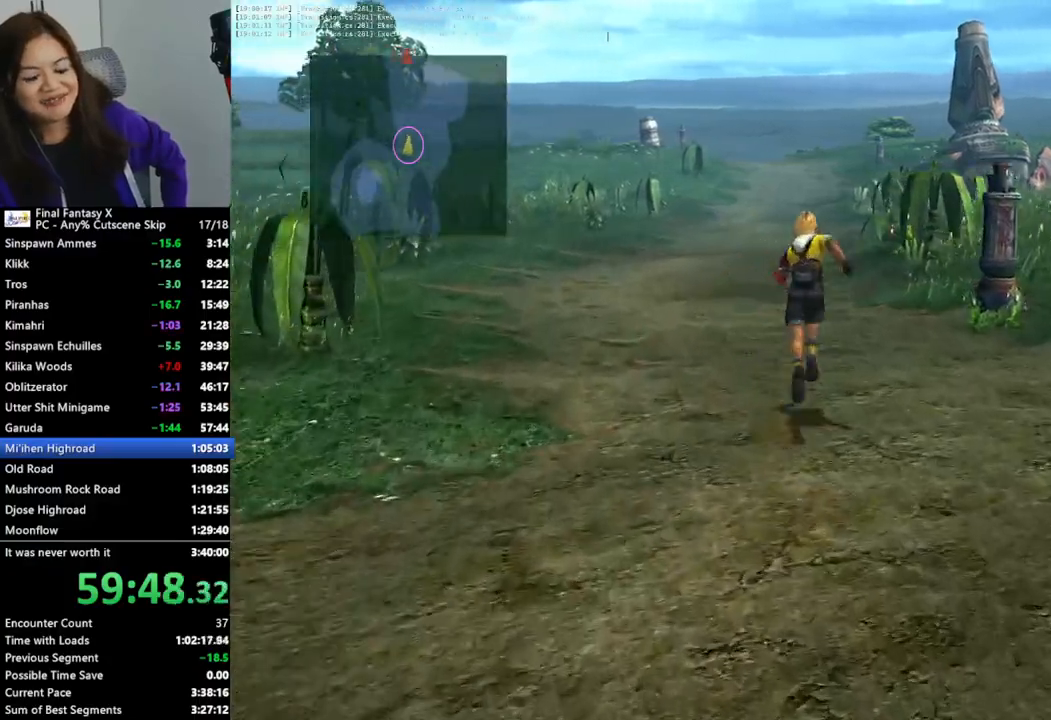
{"buttons": [], "left_stick": "up", "right_stick": "center", "events": []}
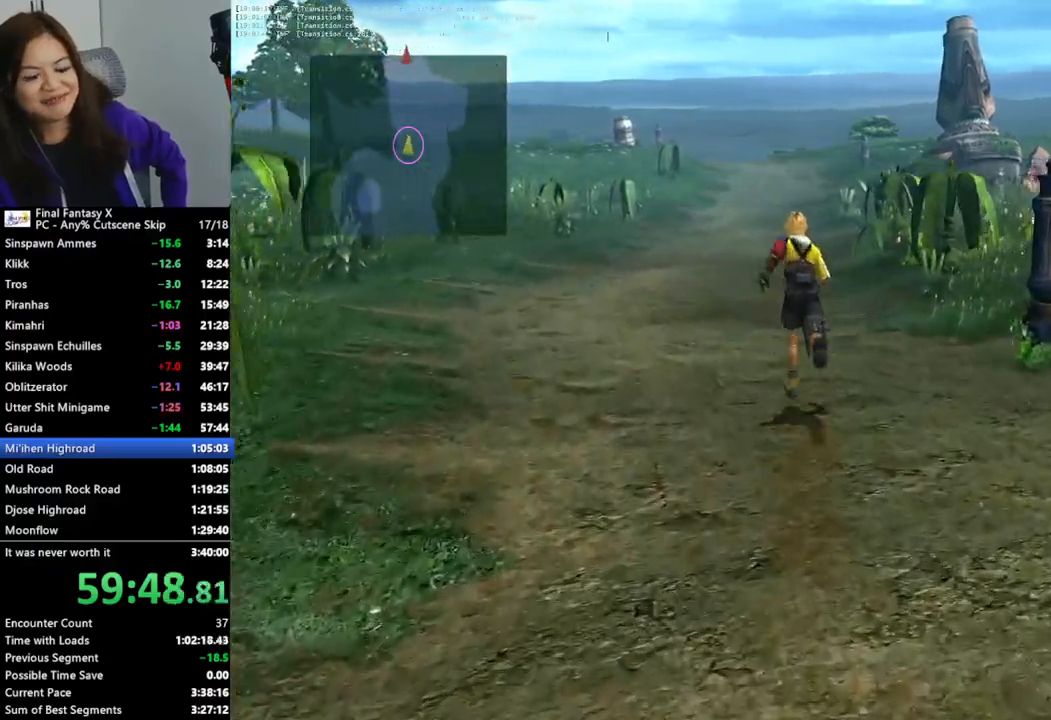
{"buttons": [], "left_stick": "up", "right_stick": "center", "events": []}
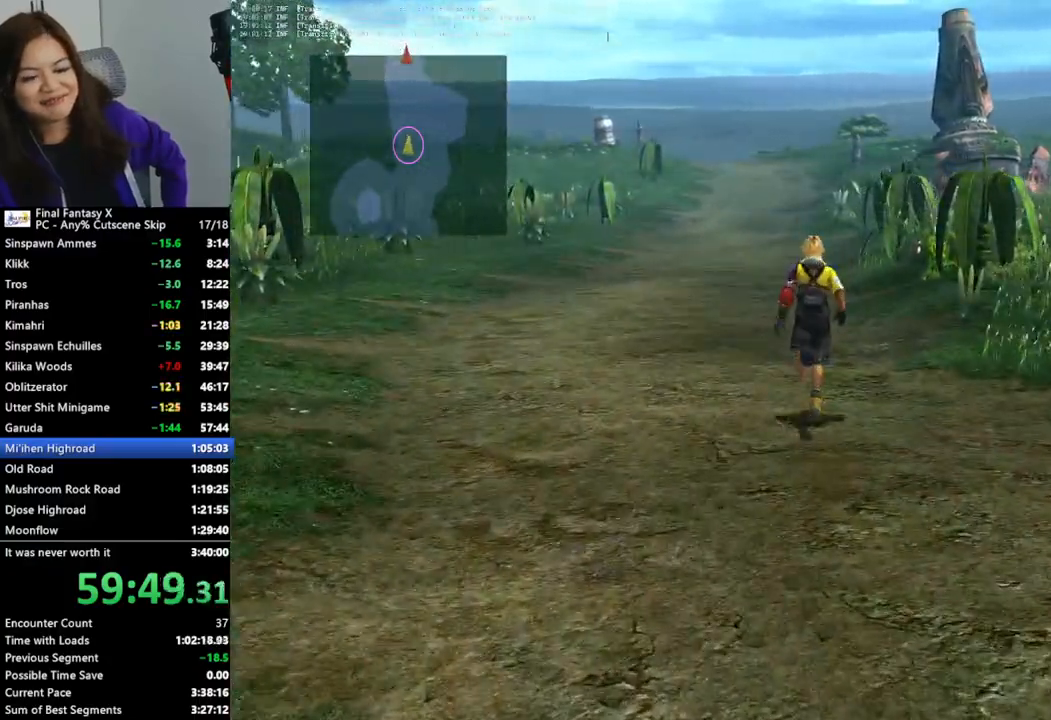
{"buttons": [], "left_stick": "up", "right_stick": "center", "events": []}
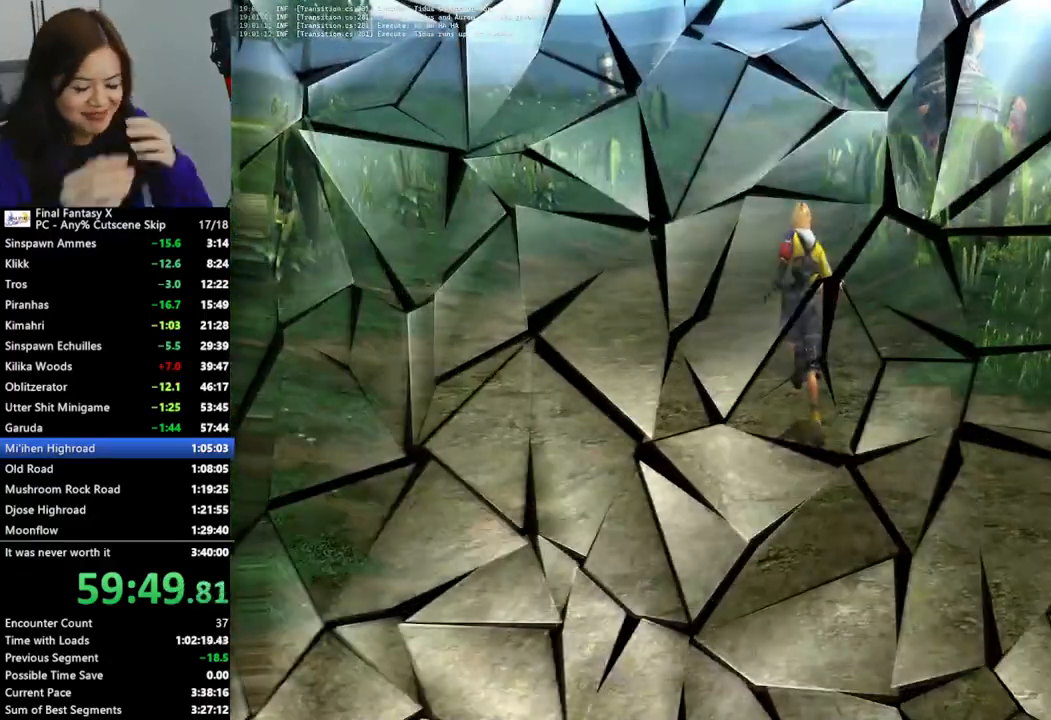
{"buttons": [], "left_stick": "center", "right_stick": "center", "events": [[300, "left_stick", "center"], [400, "CROSS", "down"], [500, "CROSS", "up"]]}
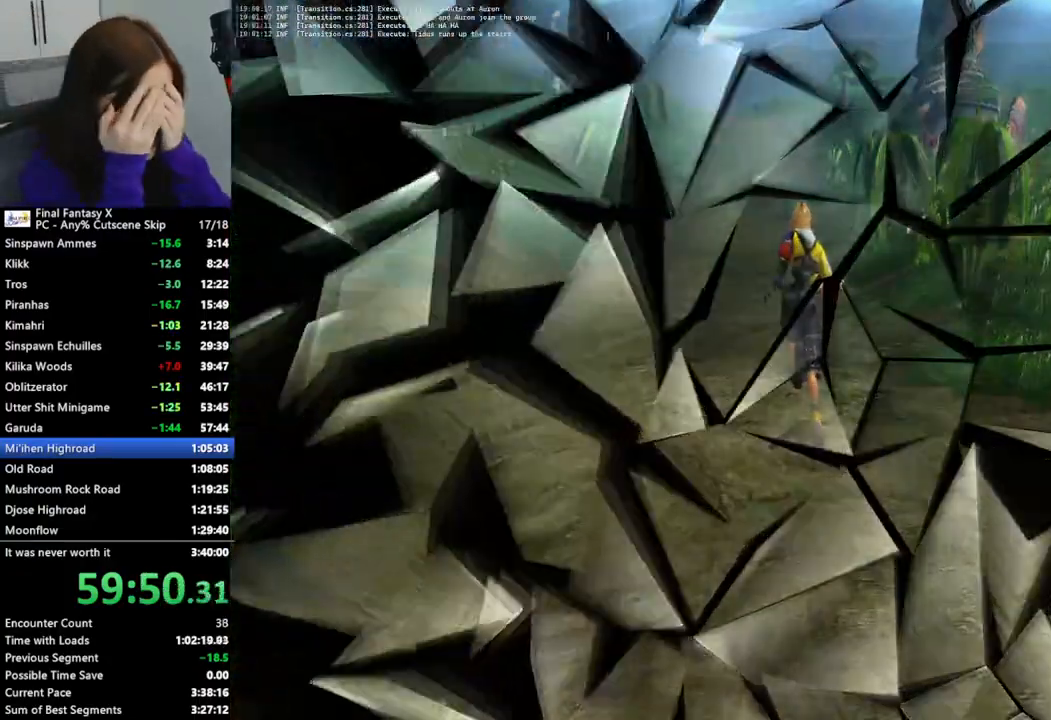
{"buttons": ["L2"], "left_stick": "center", "right_stick": "center", "events": [[67, "CROSS", "down"], [167, "CROSS", "up"], [300, "L2", "down"]]}
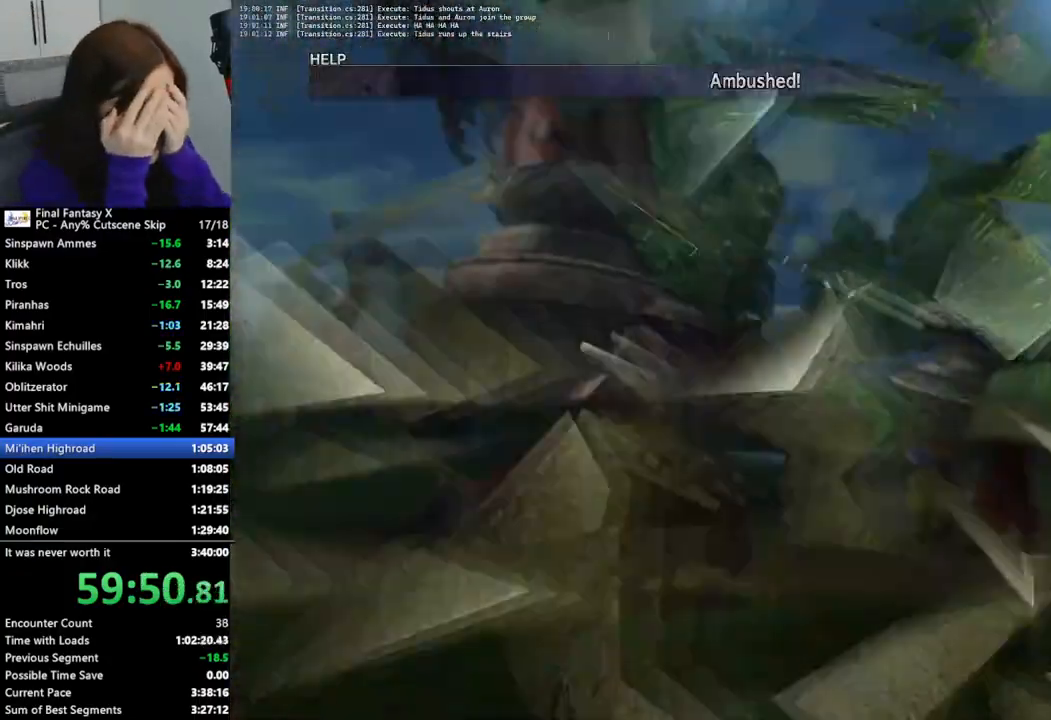
{"buttons": ["L2"], "left_stick": "center", "right_stick": "center", "events": []}
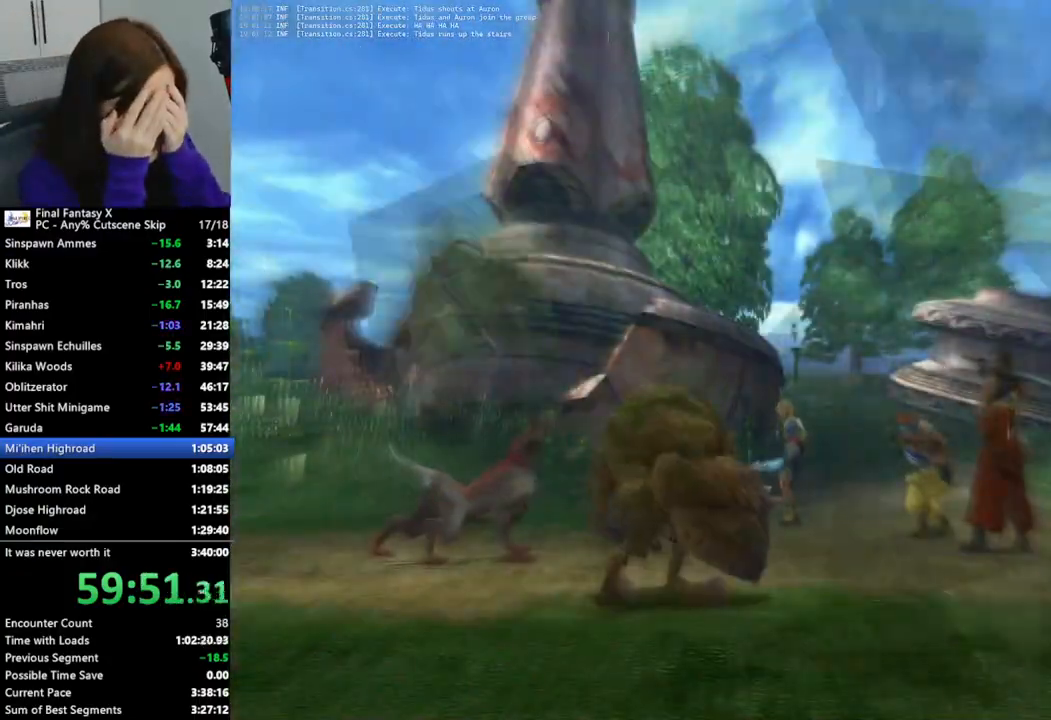
{"buttons": ["L2"], "left_stick": "center", "right_stick": "center", "events": []}
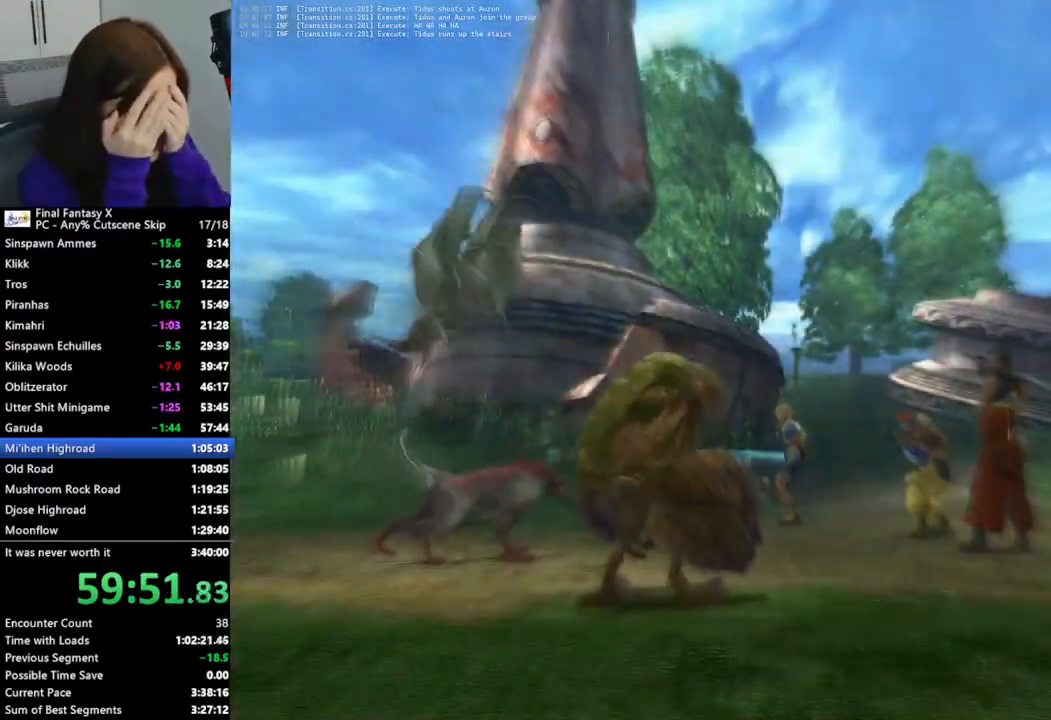
{"buttons": [], "left_stick": "center", "right_stick": "center", "events": [[33, "L2", "up"]]}